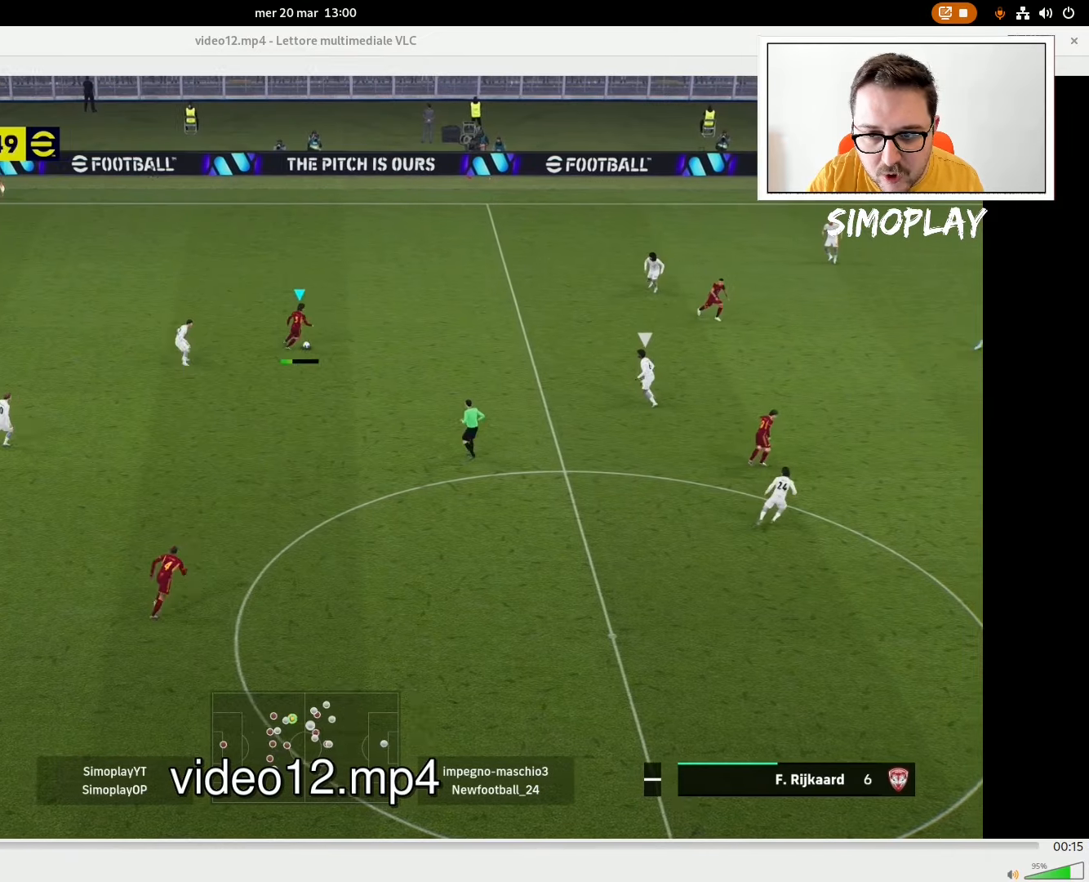
Gameplay with a controller (PlayStation layout); each line is a JSON object with the inputs held at the frame after it. "events" lists button and stick changes between this image and that frame as [ms after this image, input, new state], when the widget could be followed in between.
{"buttons": [], "left_stick": "center", "right_stick": "up-right", "events": [[40, "R1", "up"], [280, "left_stick", "right"], [320, "R2", "up"], [380, "left_stick", "center"], [480, "right_stick", "up-right"]]}
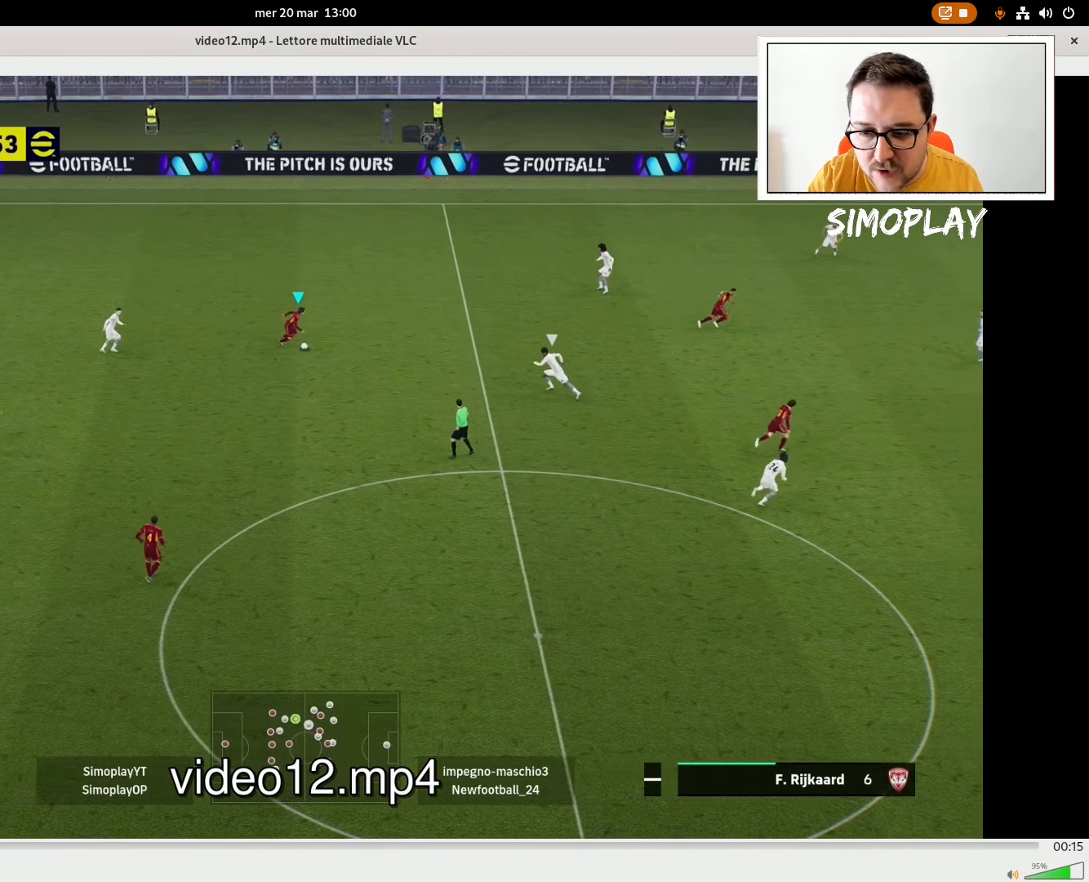
{"buttons": [], "left_stick": "right", "right_stick": "center", "events": [[80, "left_stick", "right"], [180, "right_stick", "center"], [280, "TRIANGLE", "down"], [380, "TRIANGLE", "up"]]}
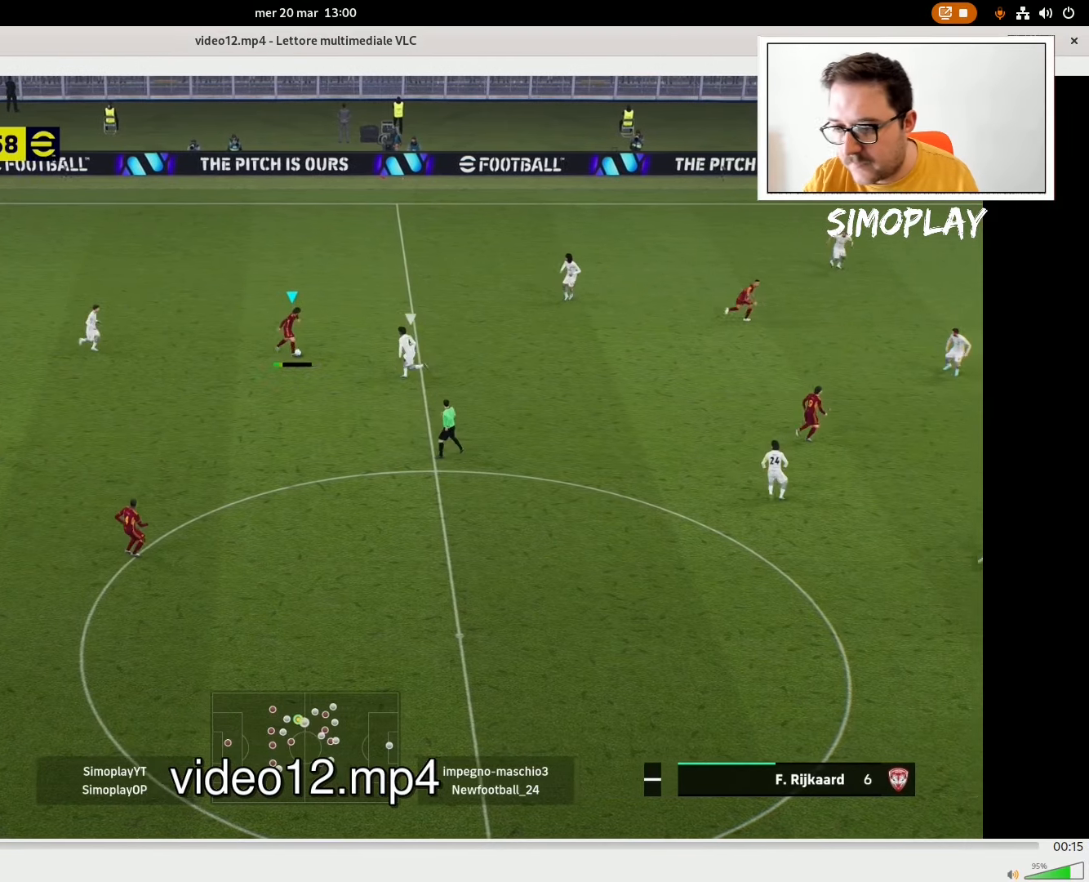
{"buttons": [], "left_stick": "right", "right_stick": "center", "events": []}
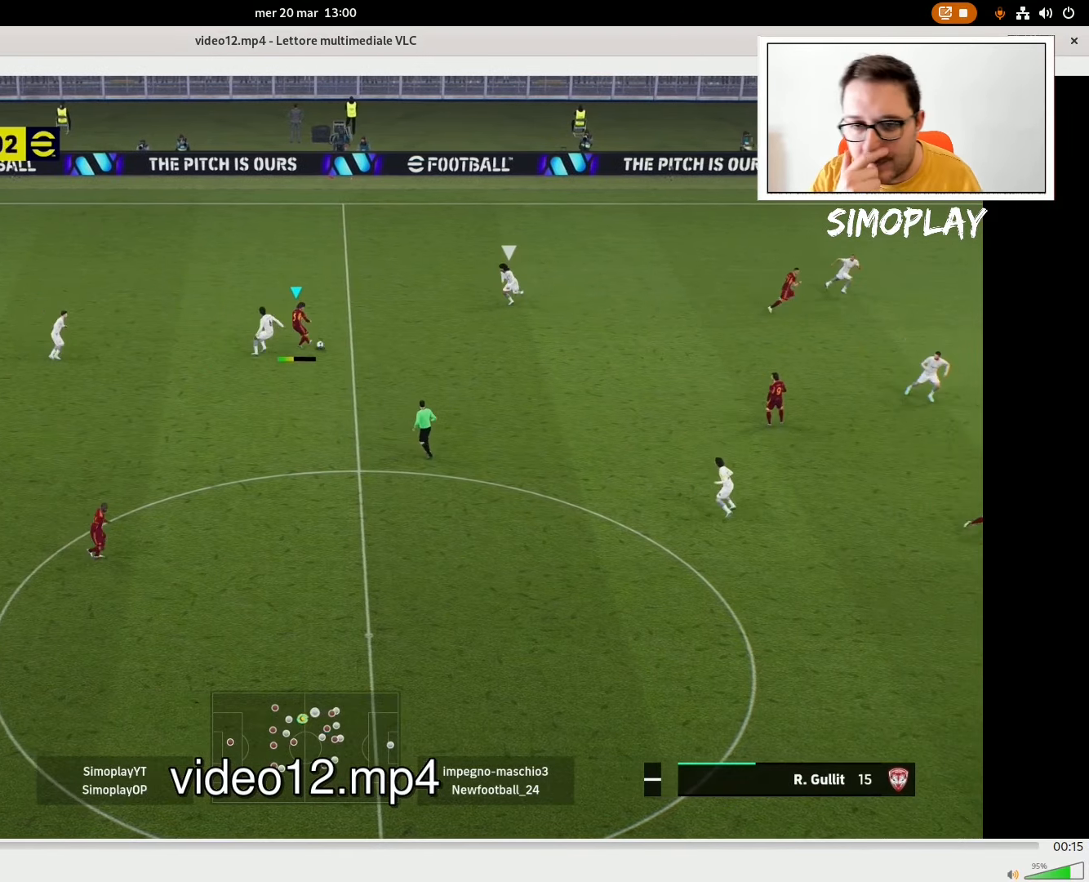
{"buttons": [], "left_stick": "up-right", "right_stick": "center", "events": [[380, "left_stick", "up-right"]]}
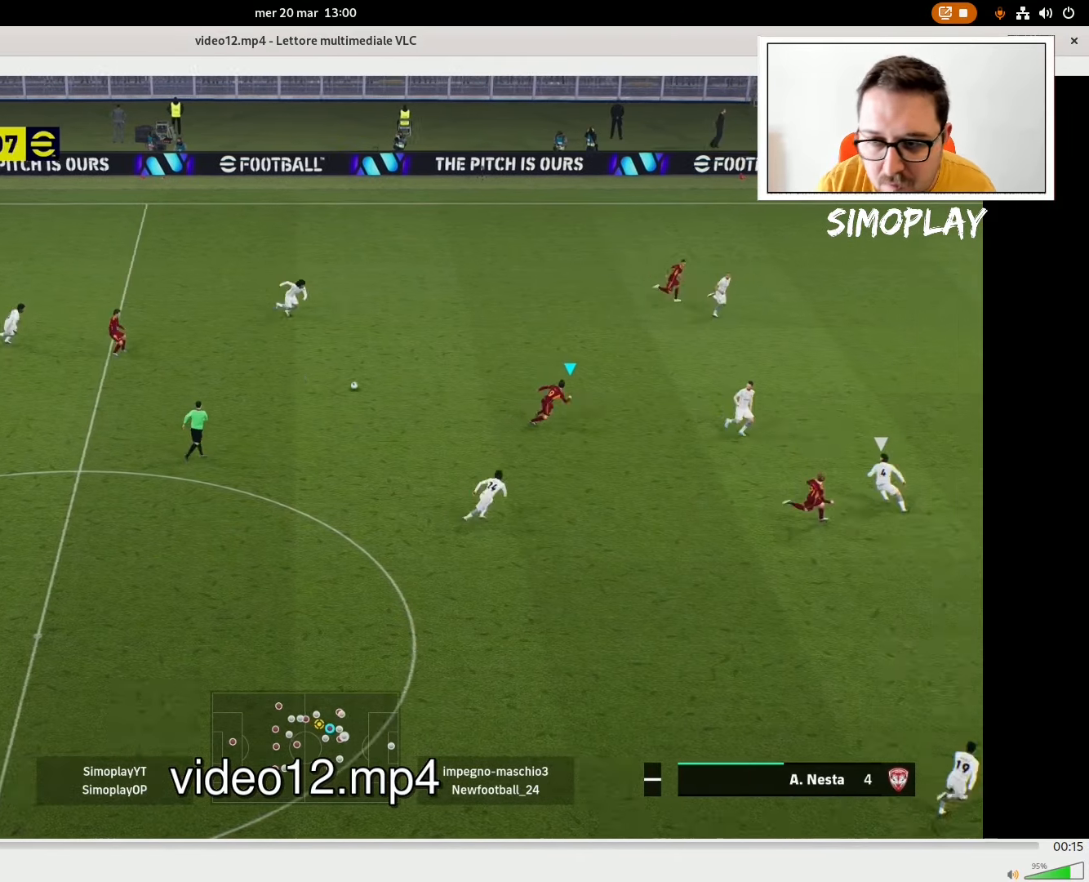
{"buttons": [], "left_stick": "up-right", "right_stick": "center", "events": [[220, "CROSS", "down"], [220, "L1", "down"], [320, "CROSS", "up"], [320, "L1", "up"]]}
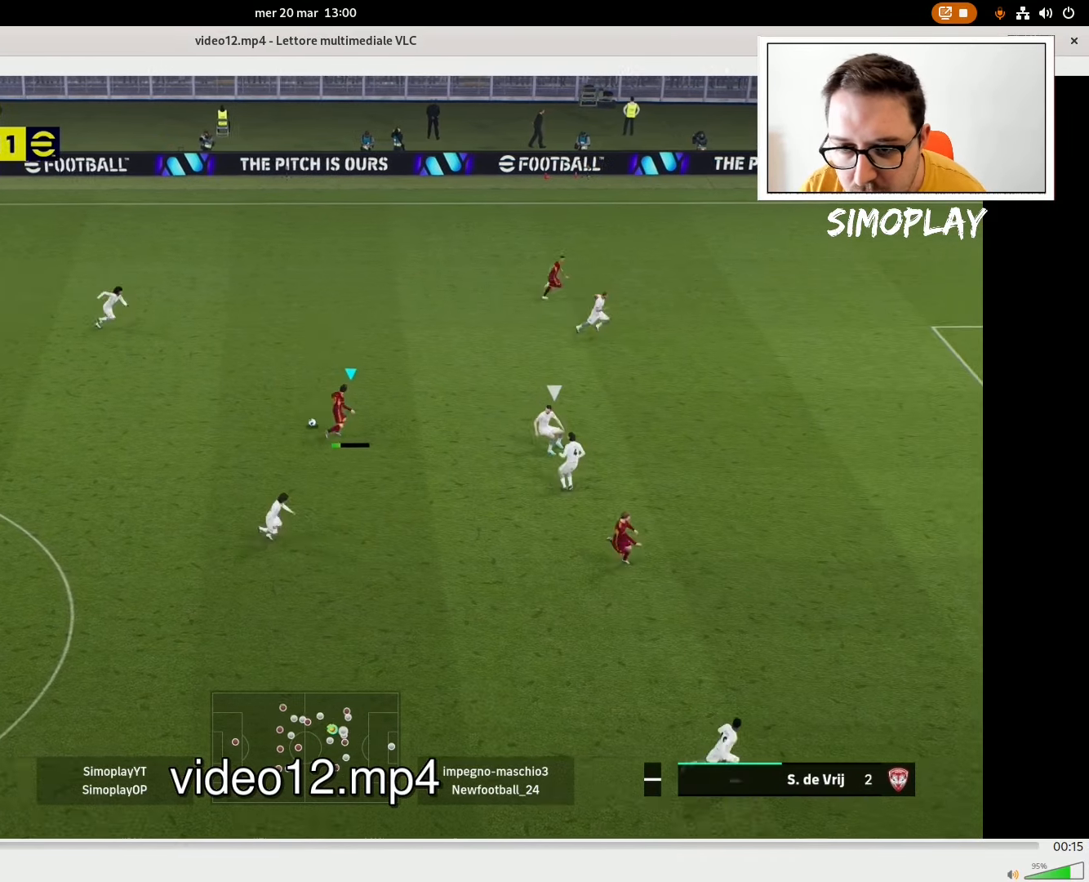
{"buttons": [], "left_stick": "down", "right_stick": "center", "events": [[280, "left_stick", "right"], [380, "left_stick", "down-right"], [480, "left_stick", "down"]]}
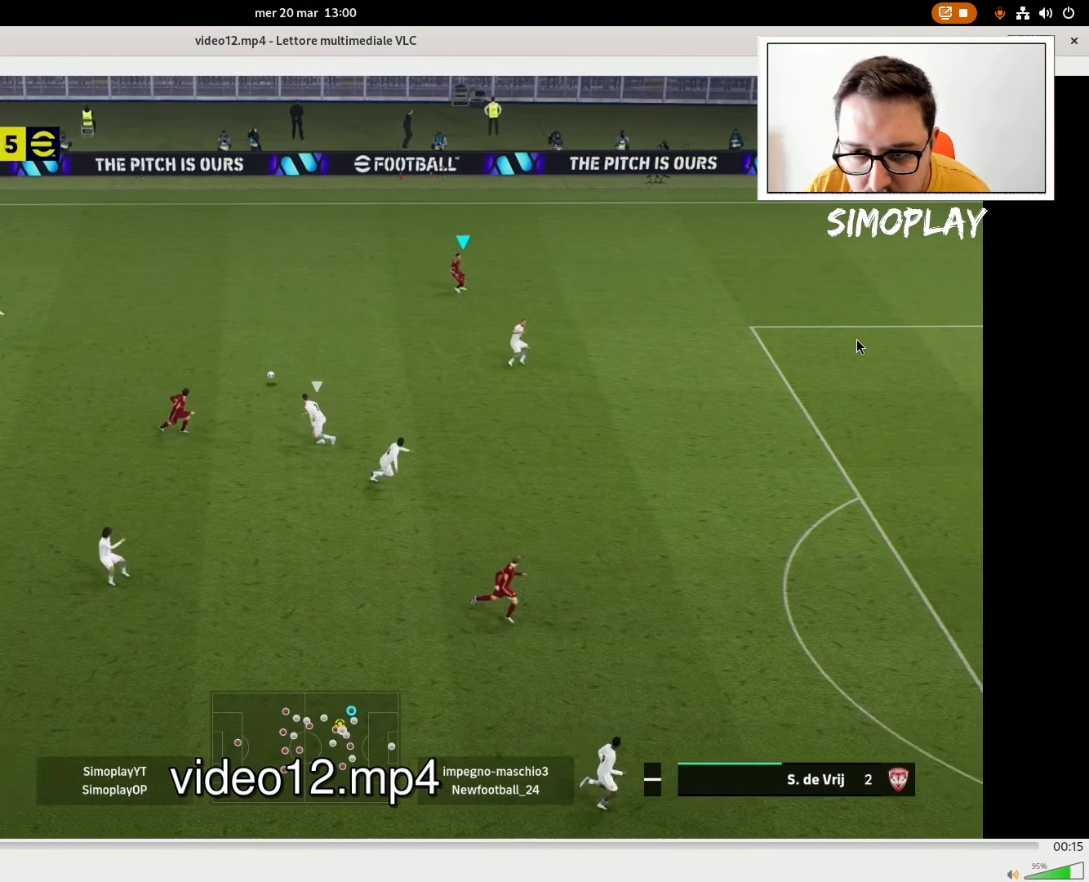
{"buttons": [], "left_stick": "down-right", "right_stick": "center", "events": [[480, "left_stick", "down-right"]]}
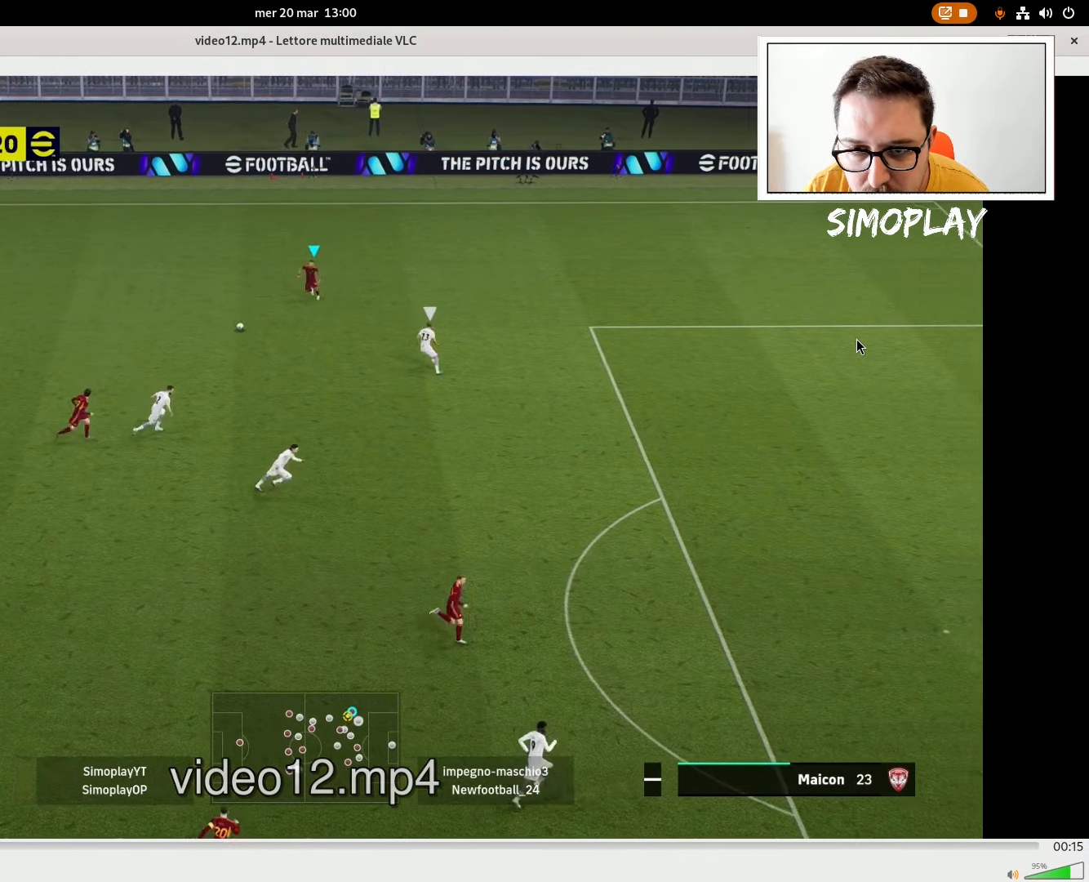
{"buttons": ["R2"], "left_stick": "down-right", "right_stick": "center", "events": [[220, "R2", "down"]]}
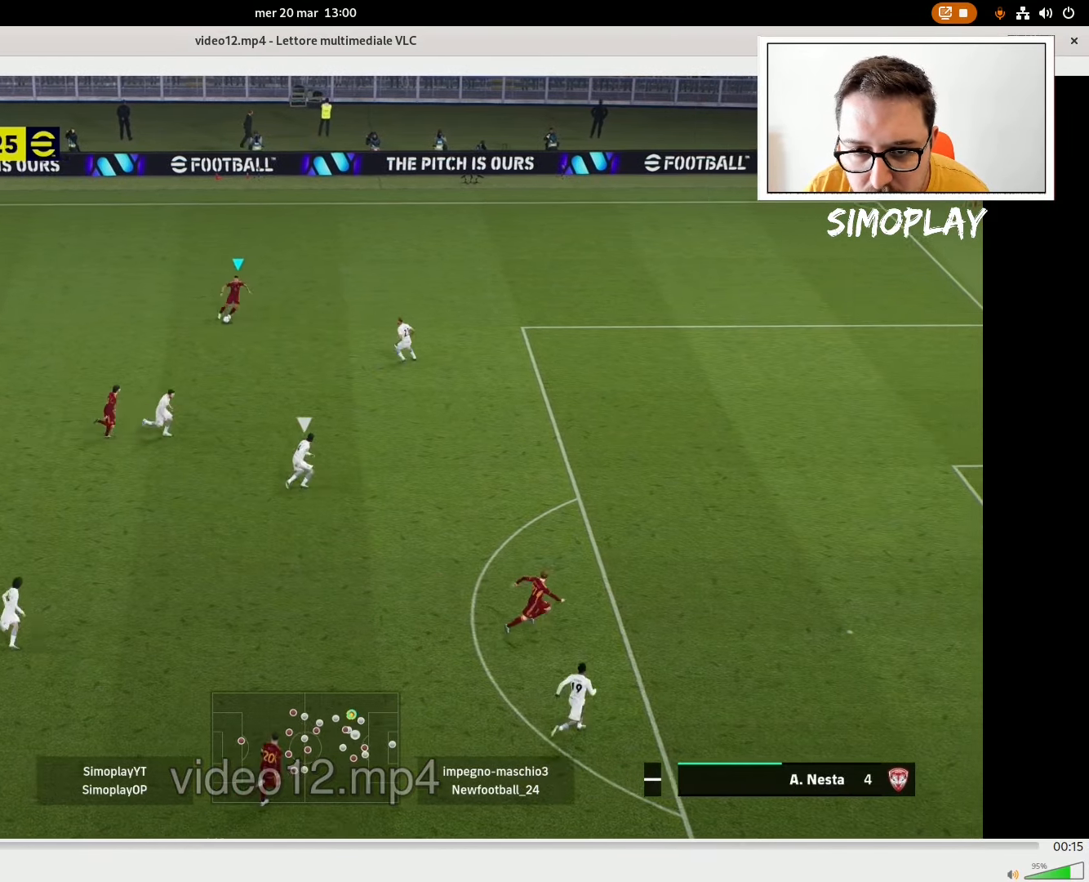
{"buttons": [], "left_stick": "down-right", "right_stick": "down", "events": [[280, "R2", "up"], [380, "left_stick", "center"], [380, "right_stick", "down"], [480, "left_stick", "down-right"]]}
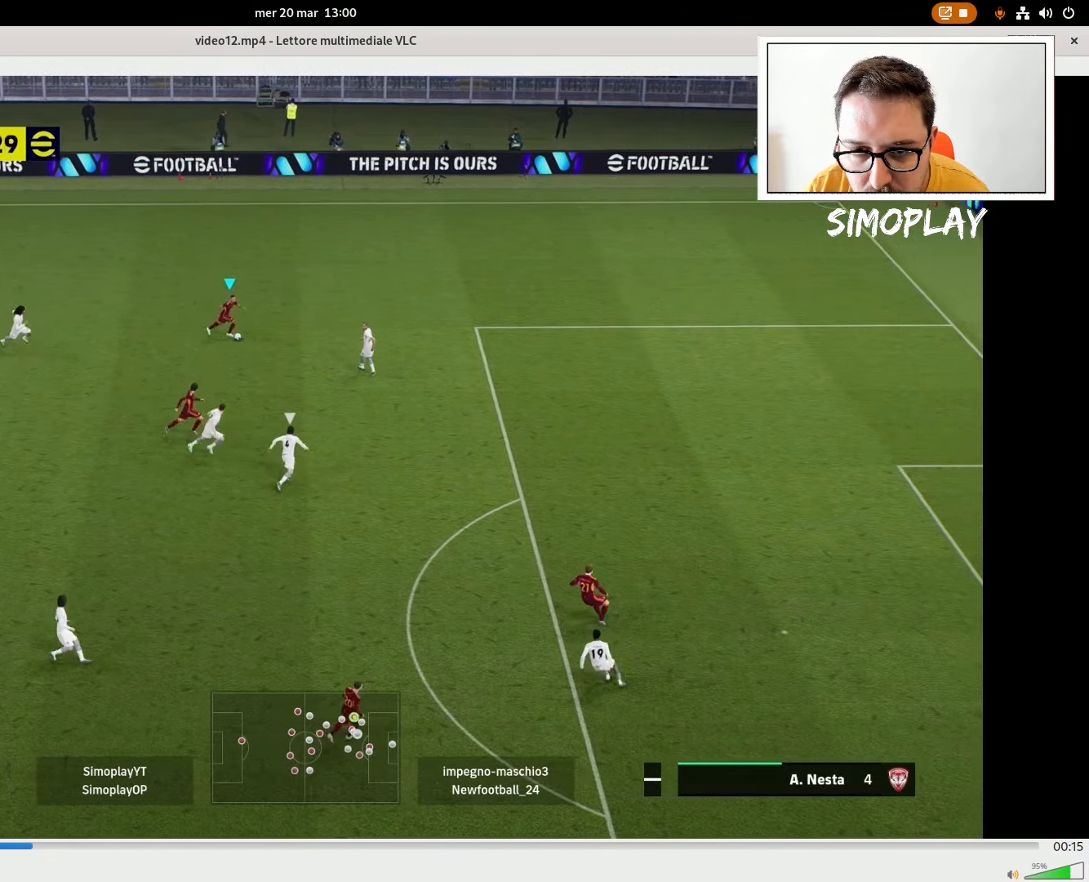
{"buttons": [], "left_stick": "down-right", "right_stick": "center", "events": [[280, "right_stick", "center"]]}
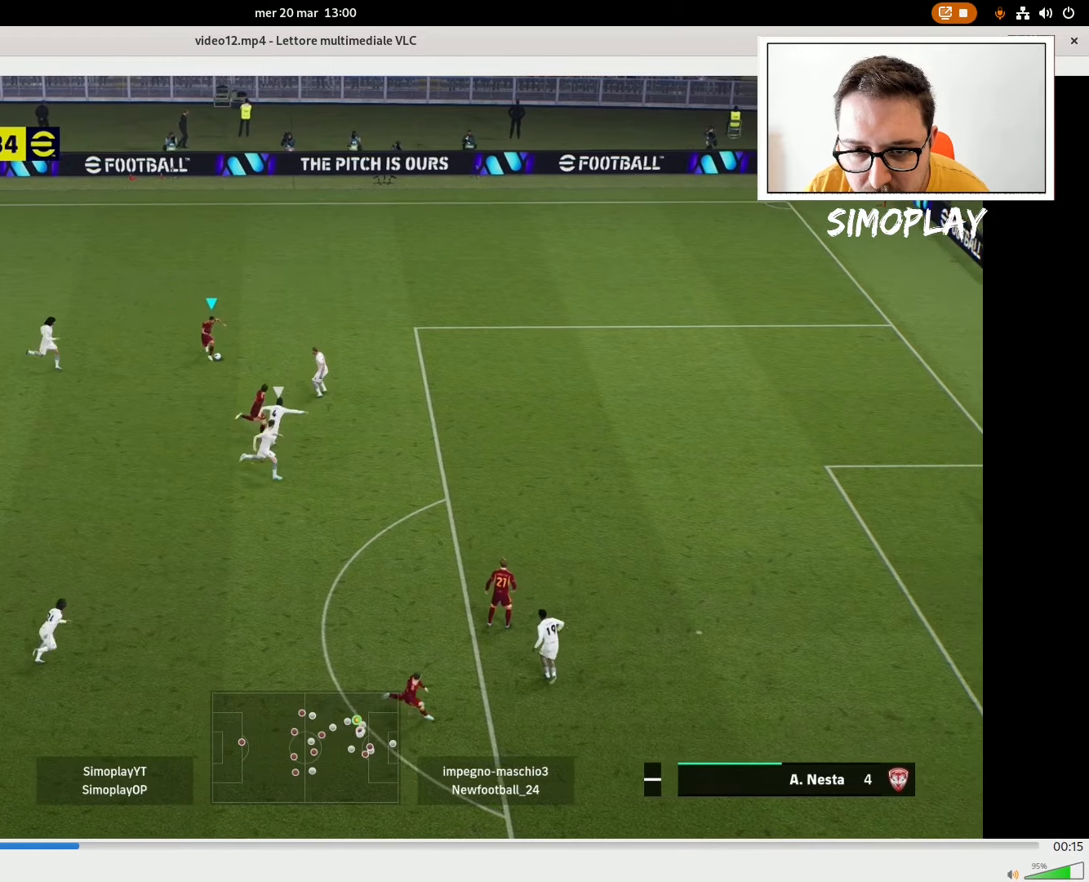
{"buttons": [], "left_stick": "right", "right_stick": "center", "events": [[20, "TRIANGLE", "down"], [120, "TRIANGLE", "up"], [120, "left_stick", "right"]]}
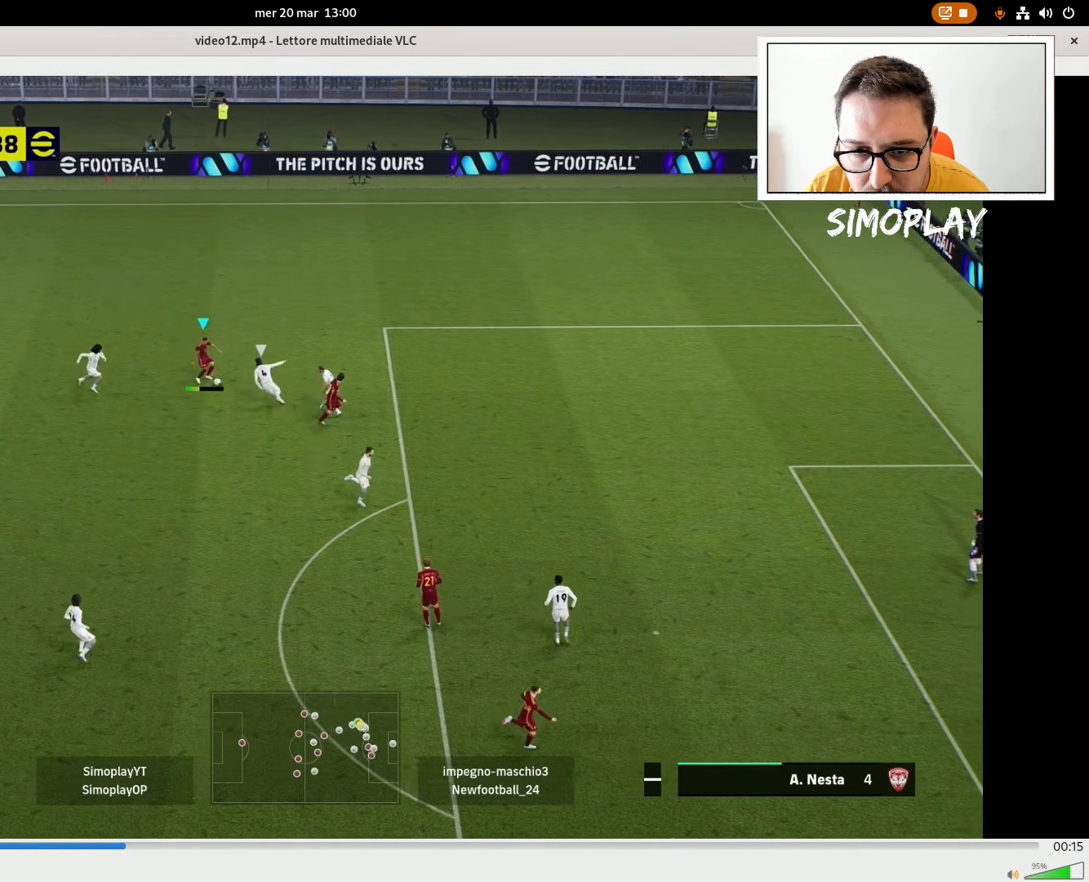
{"buttons": [], "left_stick": "right", "right_stick": "center", "events": []}
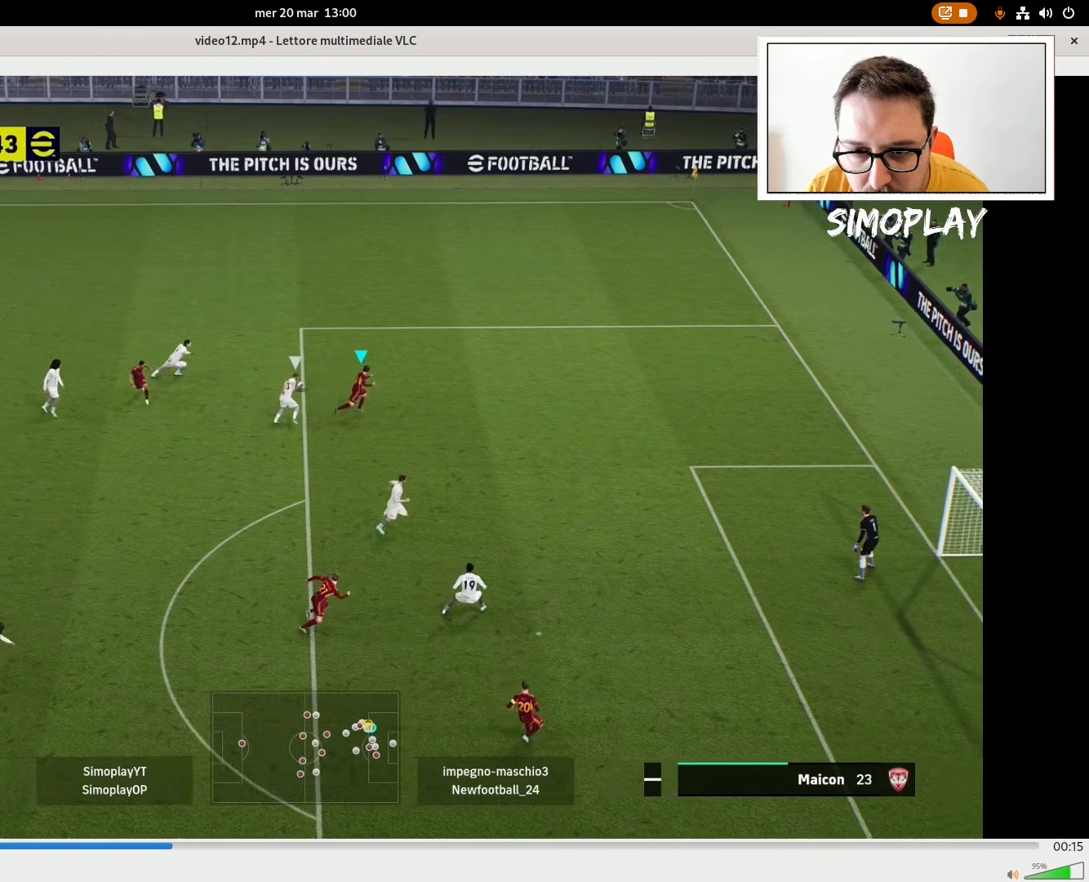
{"buttons": [], "left_stick": "up-right", "right_stick": "center", "events": [[480, "left_stick", "up-right"]]}
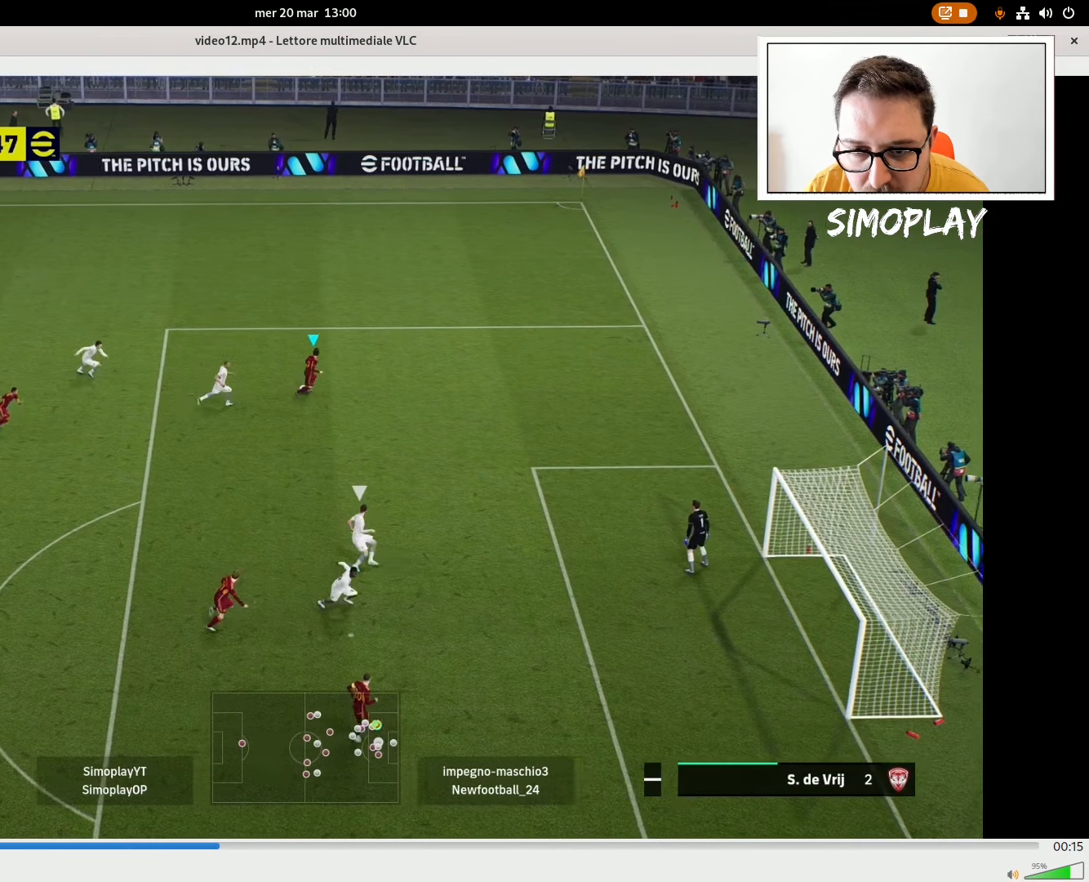
{"buttons": [], "left_stick": "up-left", "right_stick": "center", "events": [[380, "left_stick", "up"], [480, "left_stick", "up-left"]]}
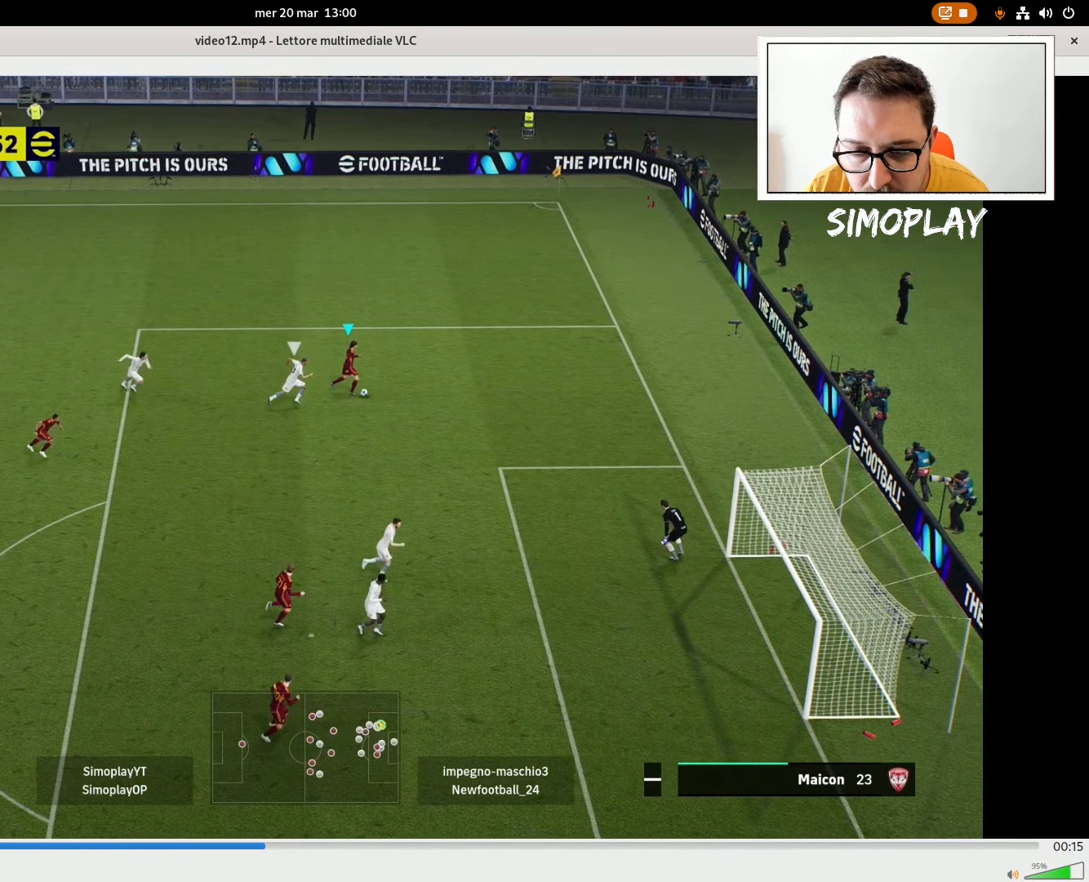
{"buttons": [], "left_stick": "left", "right_stick": "center", "events": [[380, "left_stick", "left"]]}
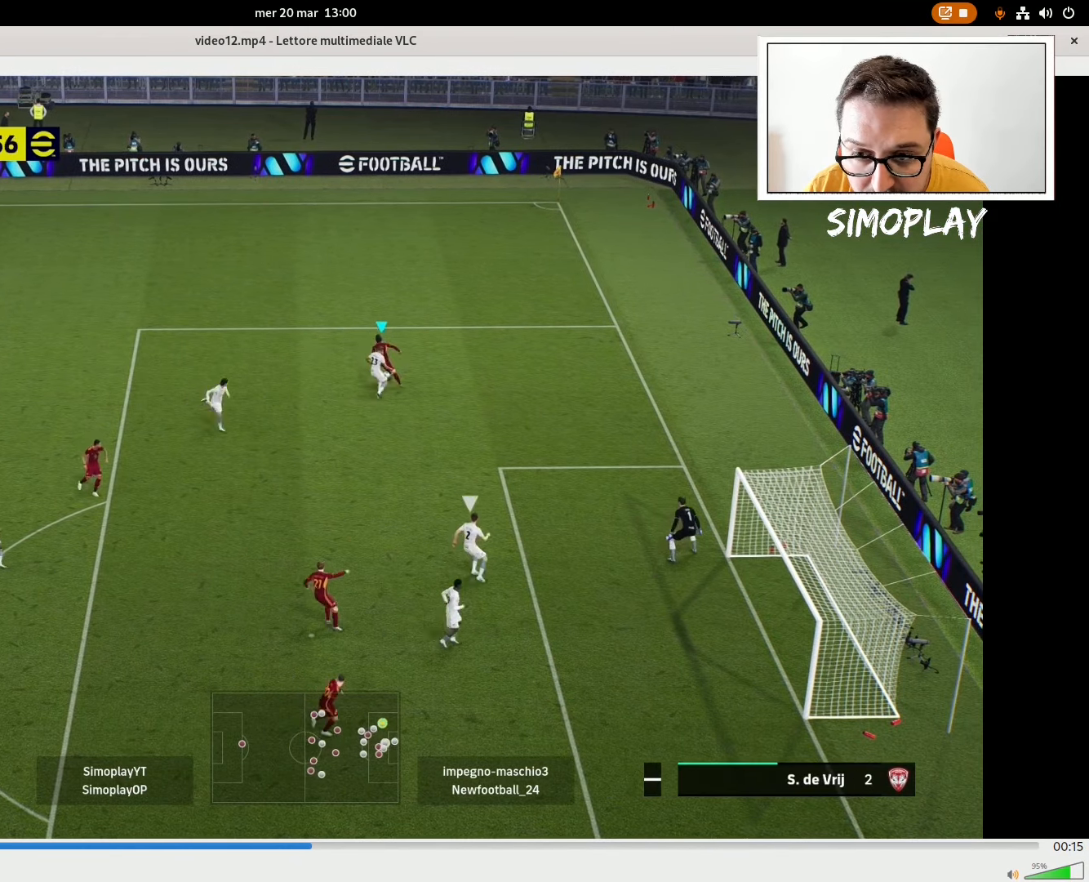
{"buttons": [], "left_stick": "down", "right_stick": "center", "events": [[80, "left_stick", "down-left"], [480, "left_stick", "down"]]}
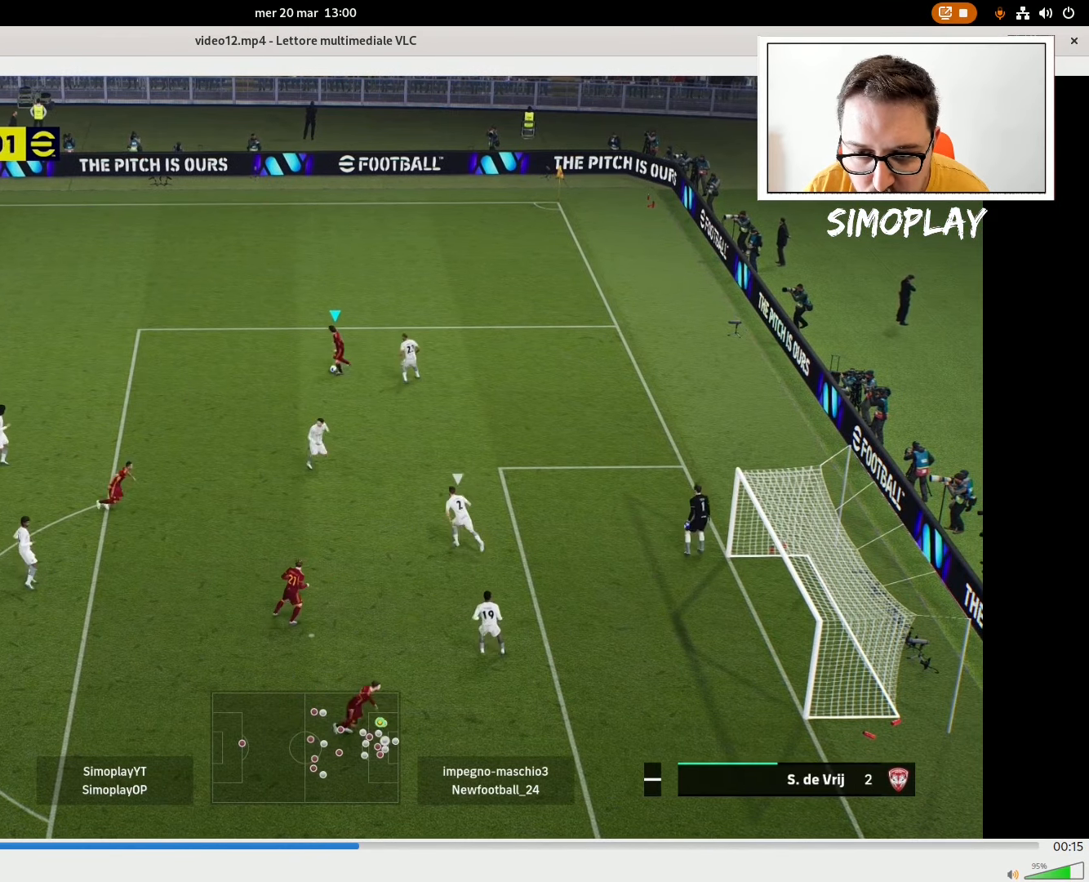
{"buttons": ["CROSS"], "left_stick": "down", "right_stick": "center", "events": [[480, "CROSS", "down"]]}
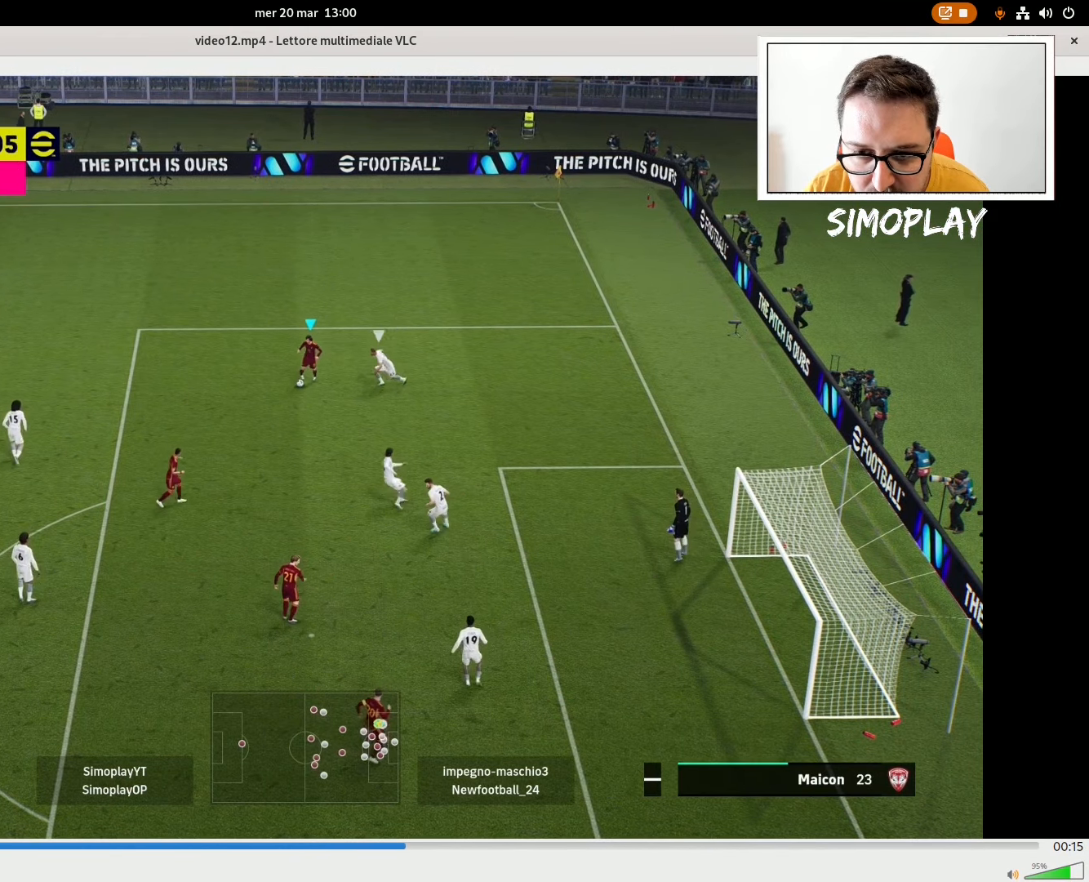
{"buttons": [], "left_stick": "down", "right_stick": "center", "events": [[20, "CROSS", "up"], [20, "left_stick", "down-left"], [380, "left_stick", "down"]]}
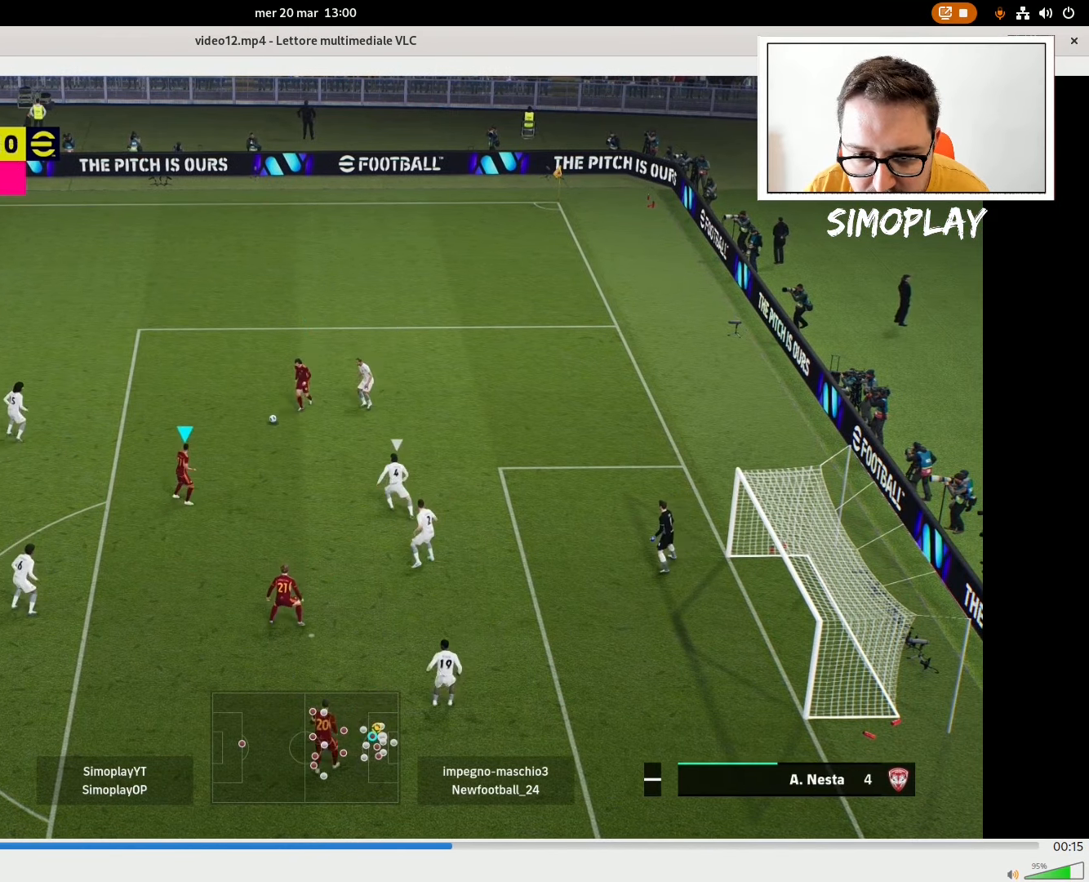
{"buttons": [], "left_stick": "down", "right_stick": "center", "events": [[20, "CROSS", "down"], [120, "CROSS", "up"]]}
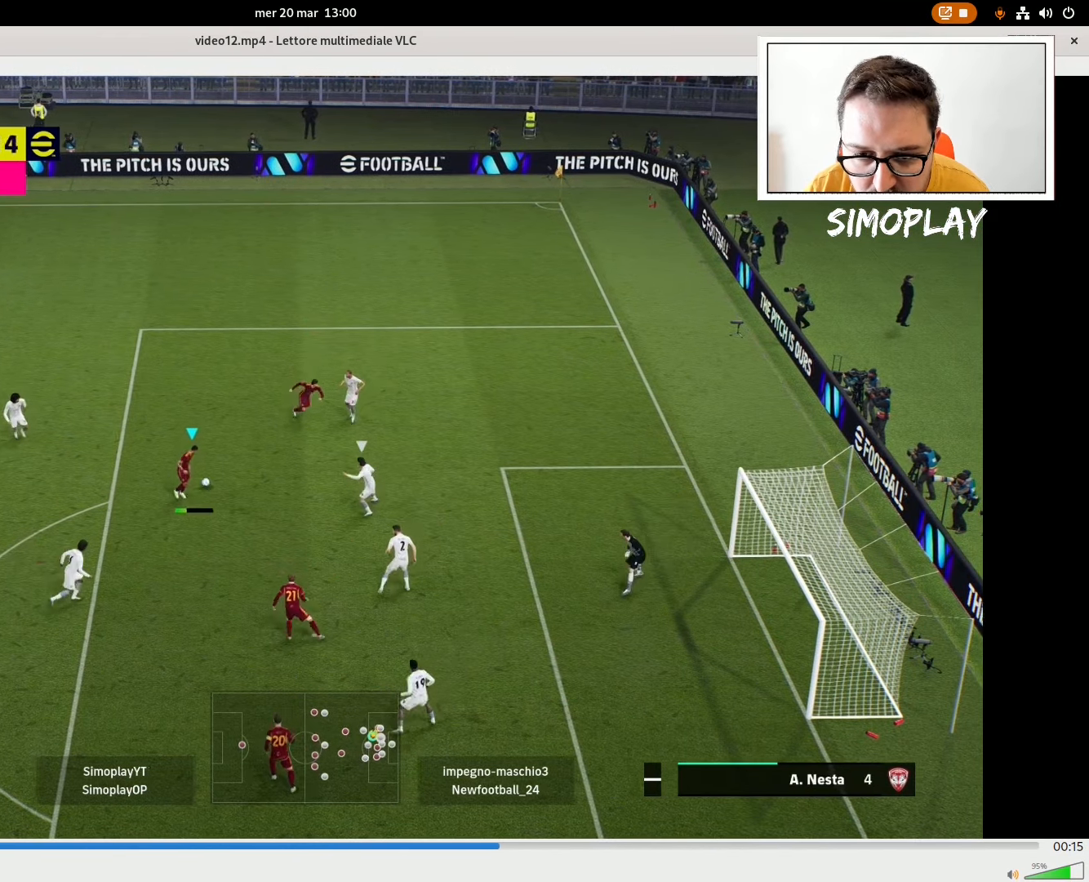
{"buttons": [], "left_stick": "down", "right_stick": "center", "events": []}
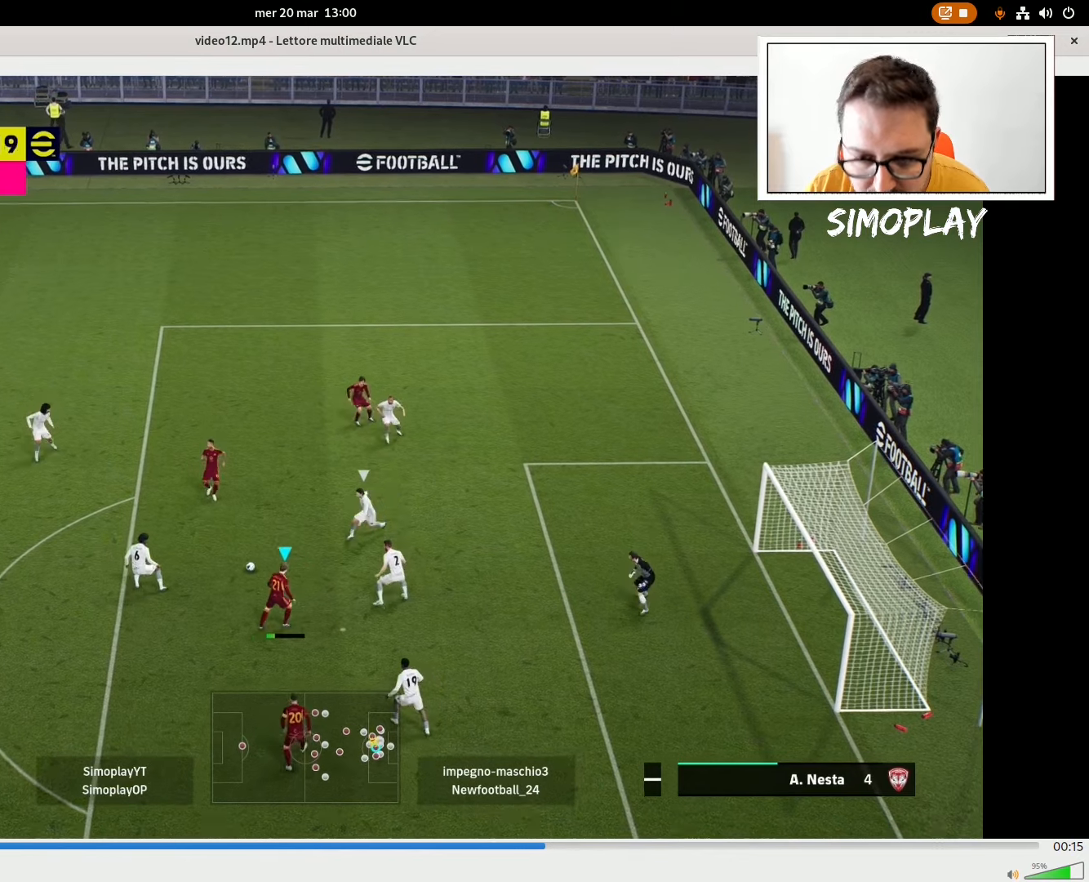
{"buttons": [], "left_stick": "down", "right_stick": "center", "events": []}
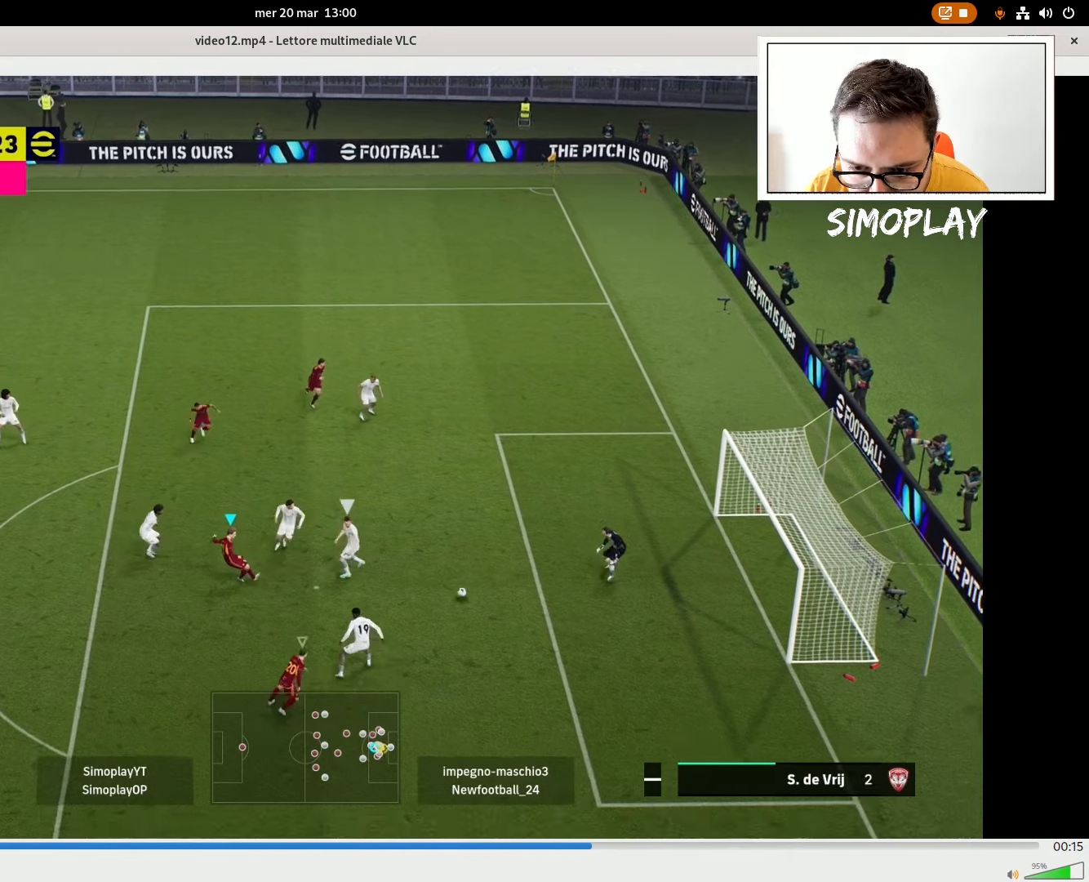
{"buttons": [], "left_stick": "center", "right_stick": "center", "events": [[280, "left_stick", "center"]]}
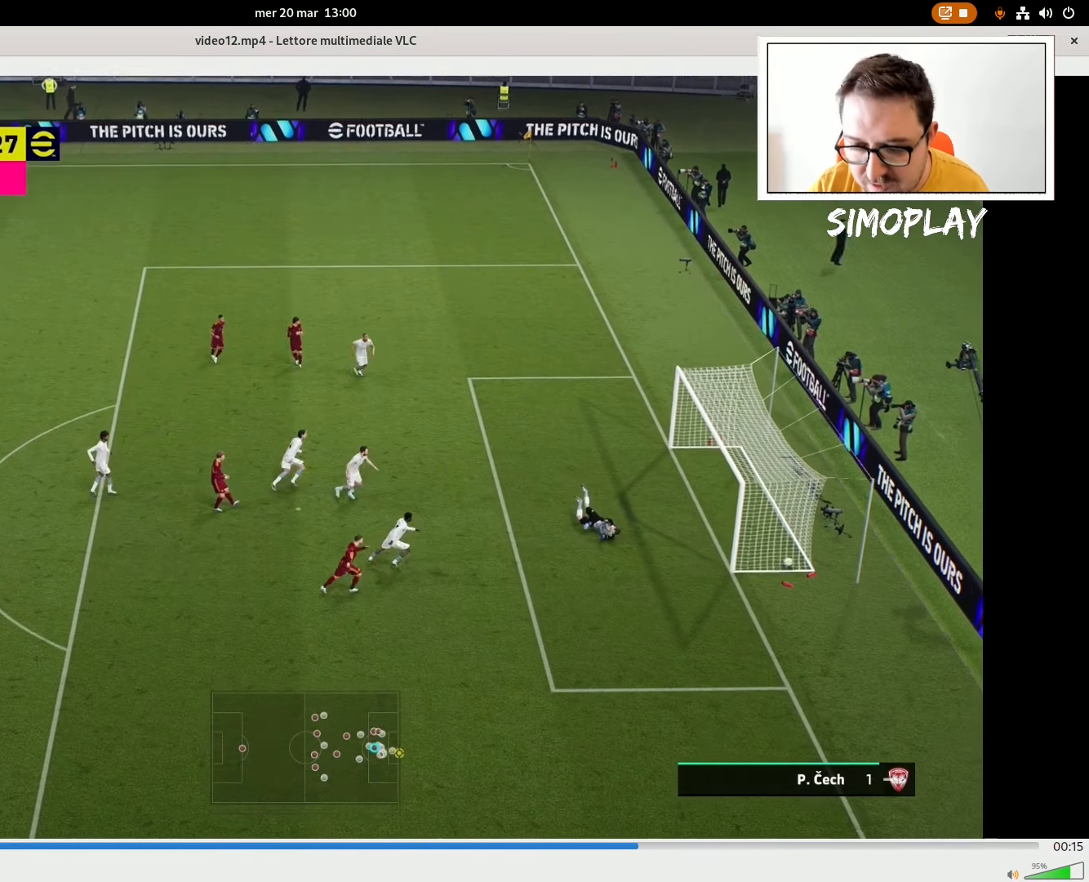
{"buttons": ["CROSS"], "left_stick": "center", "right_stick": "center", "events": [[220, "CROSS", "down"], [380, "CROSS", "up"], [480, "CROSS", "down"]]}
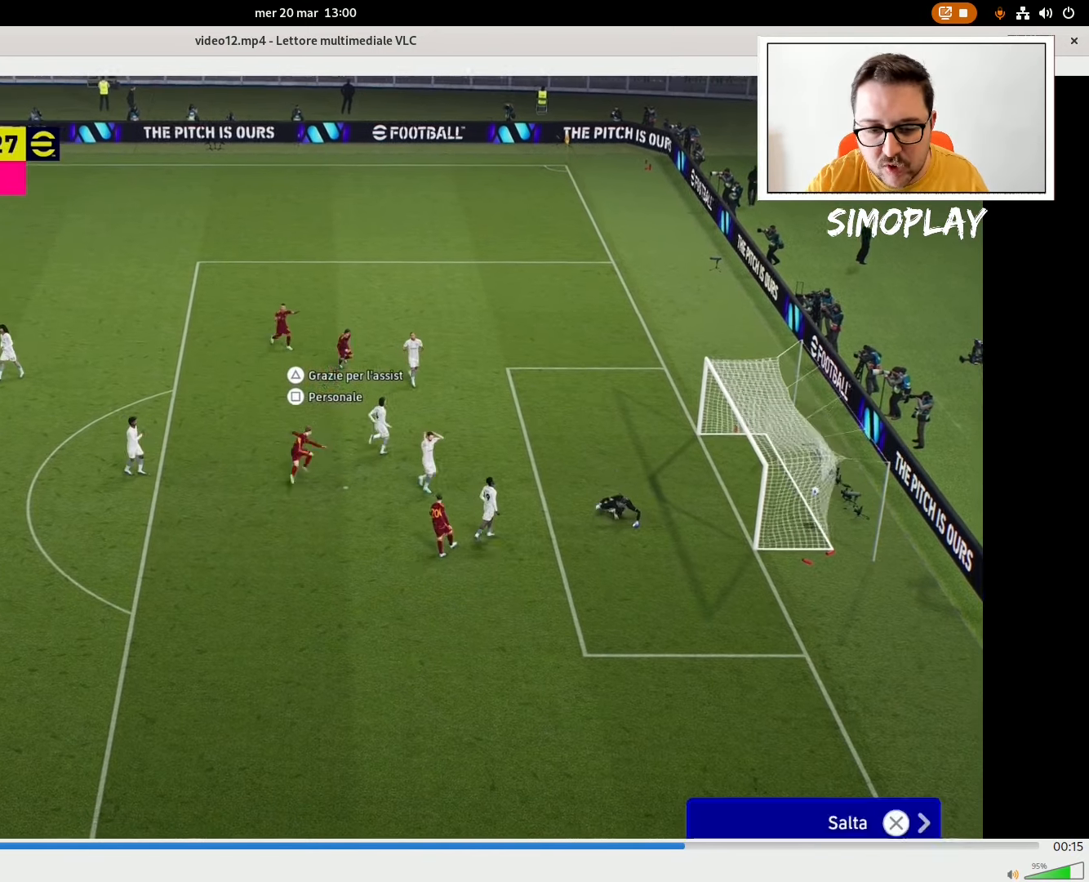
{"buttons": ["CROSS"], "left_stick": "center", "right_stick": "center", "events": [[80, "CROSS", "up"], [120, "CROSS", "down"], [180, "CROSS", "up"], [440, "CROSS", "down"]]}
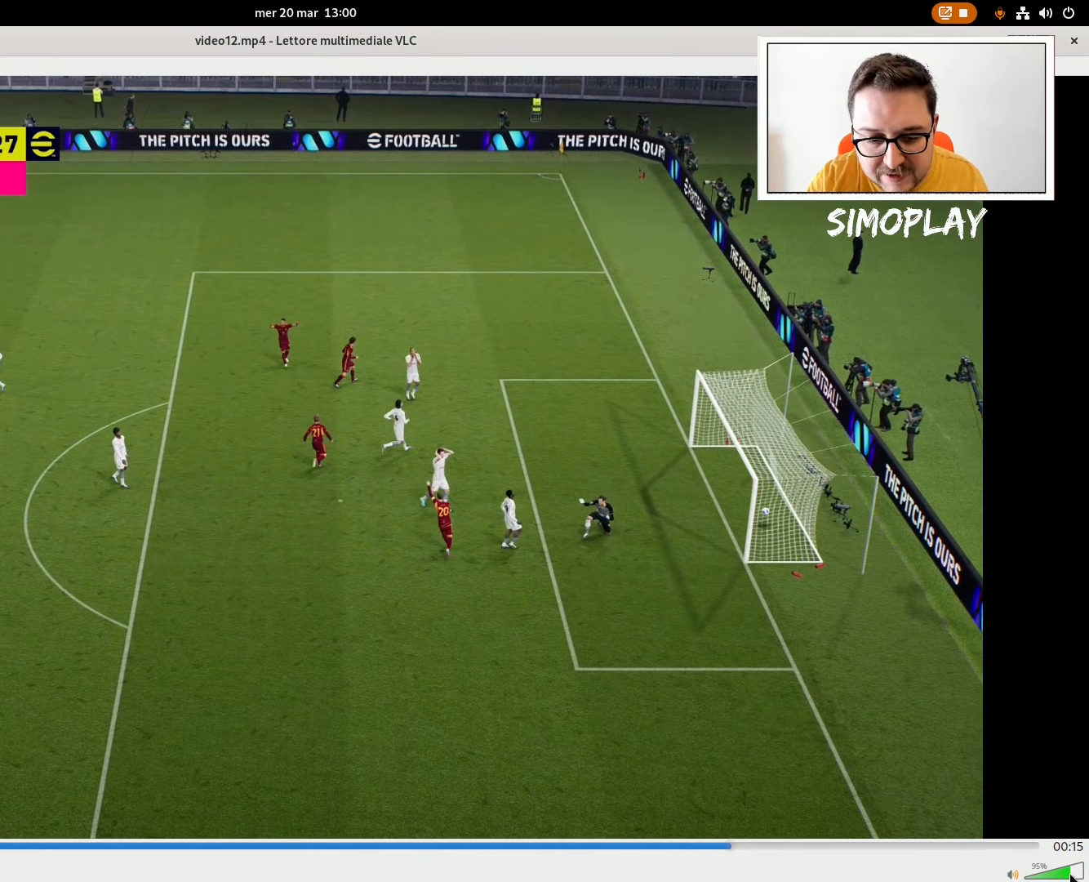
{"buttons": [], "left_stick": "center", "right_stick": "center", "events": [[20, "CROSS", "up"], [120, "CROSS", "down"], [220, "CROSS", "up"], [380, "CROSS", "down"], [480, "CROSS", "up"]]}
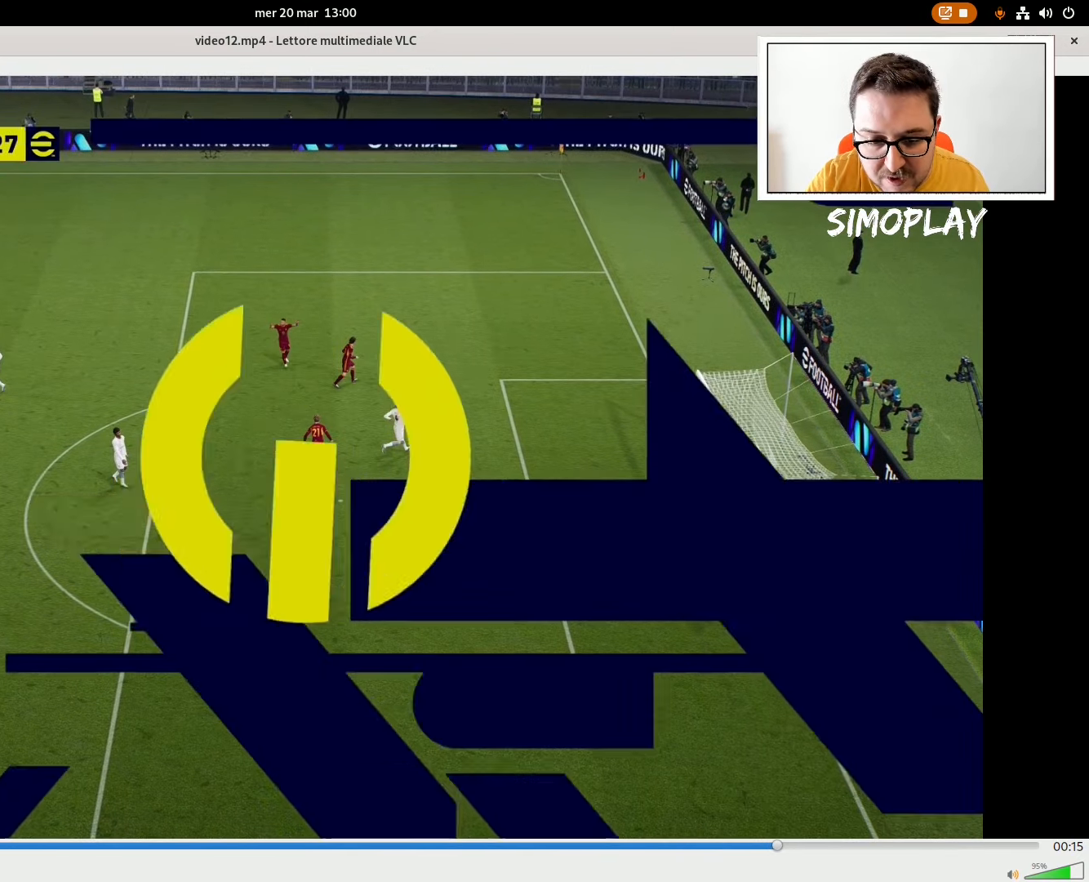
{"buttons": [], "left_stick": "center", "right_stick": "center", "events": [[120, "CROSS", "down"], [220, "CROSS", "up"], [320, "CROSS", "down"], [440, "CROSS", "up"]]}
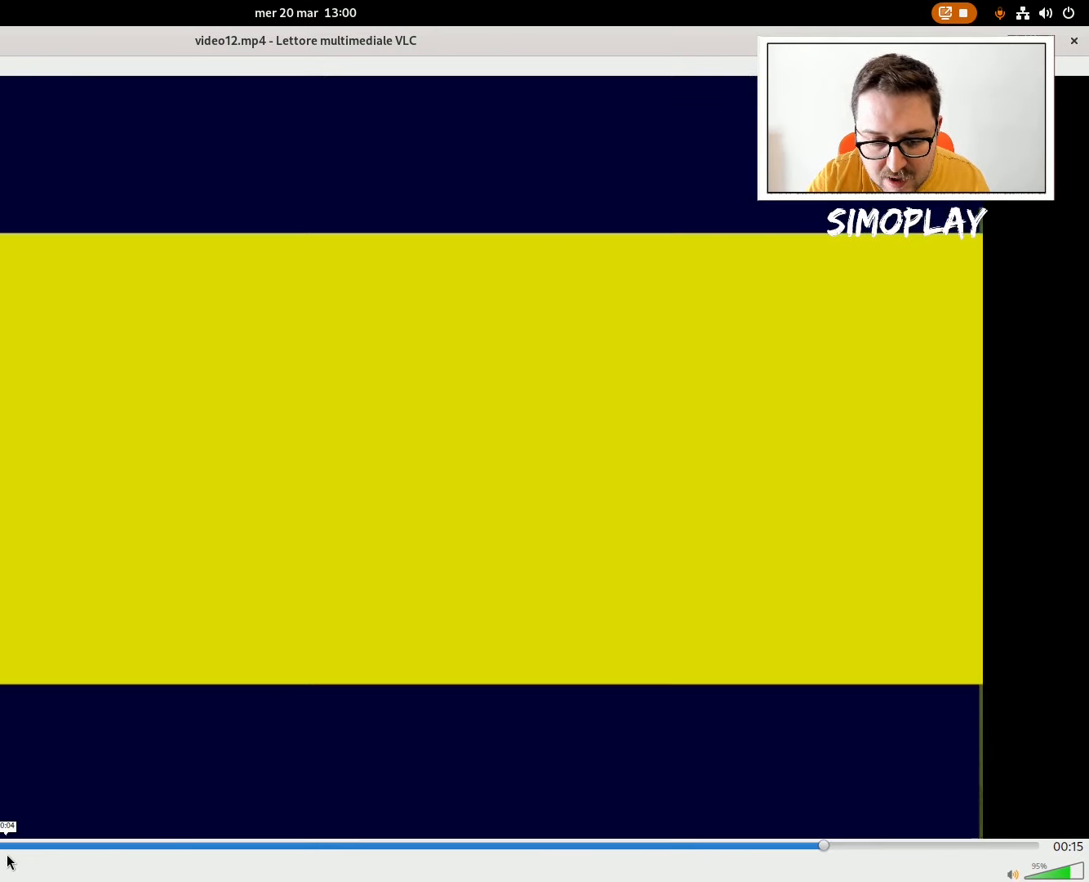
{"buttons": [], "left_stick": "down-right", "right_stick": "center", "events": [[120, "CROSS", "down"], [180, "CROSS", "up"], [280, "R2", "down"], [280, "left_stick", "down-right"], [420, "R2", "up"]]}